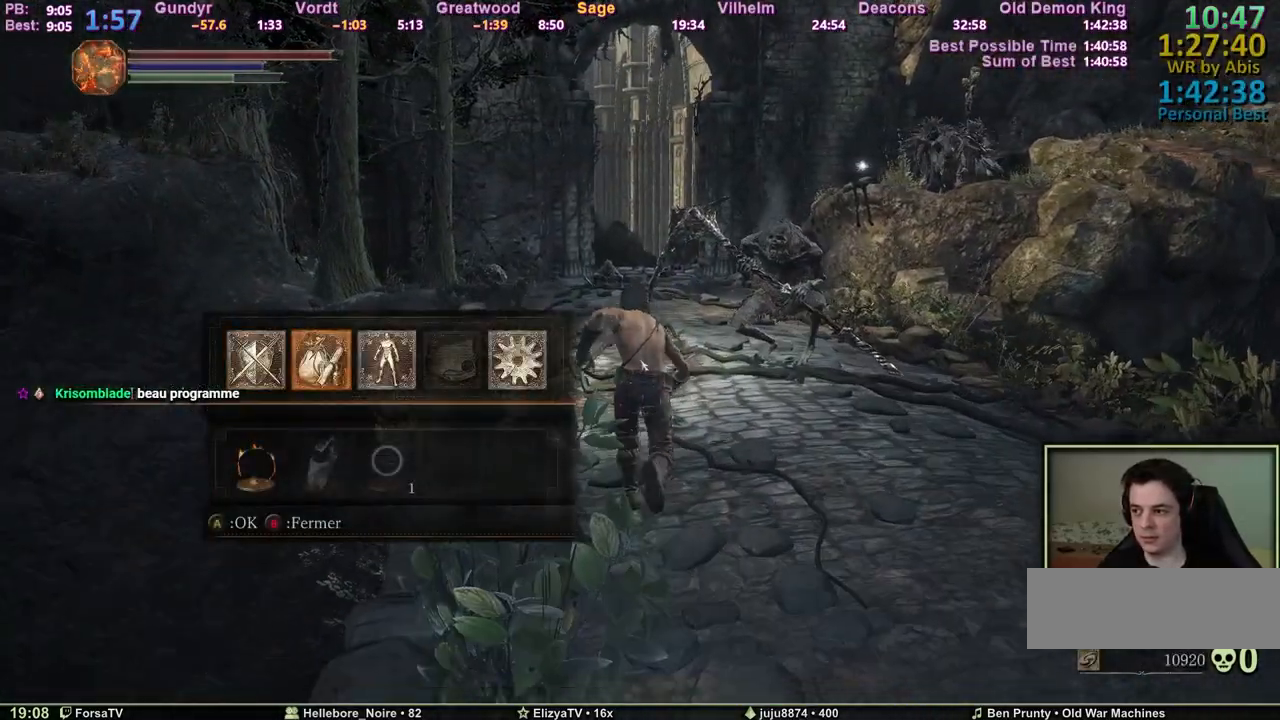
Gameplay with keyboard; each line is a JSON object with the keys held at the frame after it. "events" lists presses ("down") and releases ("up") of "1", "2", "3", "4", "5", "6", "a", "c", "ctrl", "d", "e", "escape", "f", "g", "k", "l", "m1", "m2", "m3", "m4", "q", "r", "right", "s", "shift", "space", "tab" and "z" between this image and that frame as [ms after this image, input, new state], when the widget could be followed in between. No other keys are recorded. Mouse input is not recorded. Key names are as the overlay labels them; some are game actions (e.g. jump) rather than physical keys. Not read: other_keys.
{"keys": ["space", "z"], "events": [[67, "3", "up"], [117, "e", "down"], [167, "e", "up"]]}
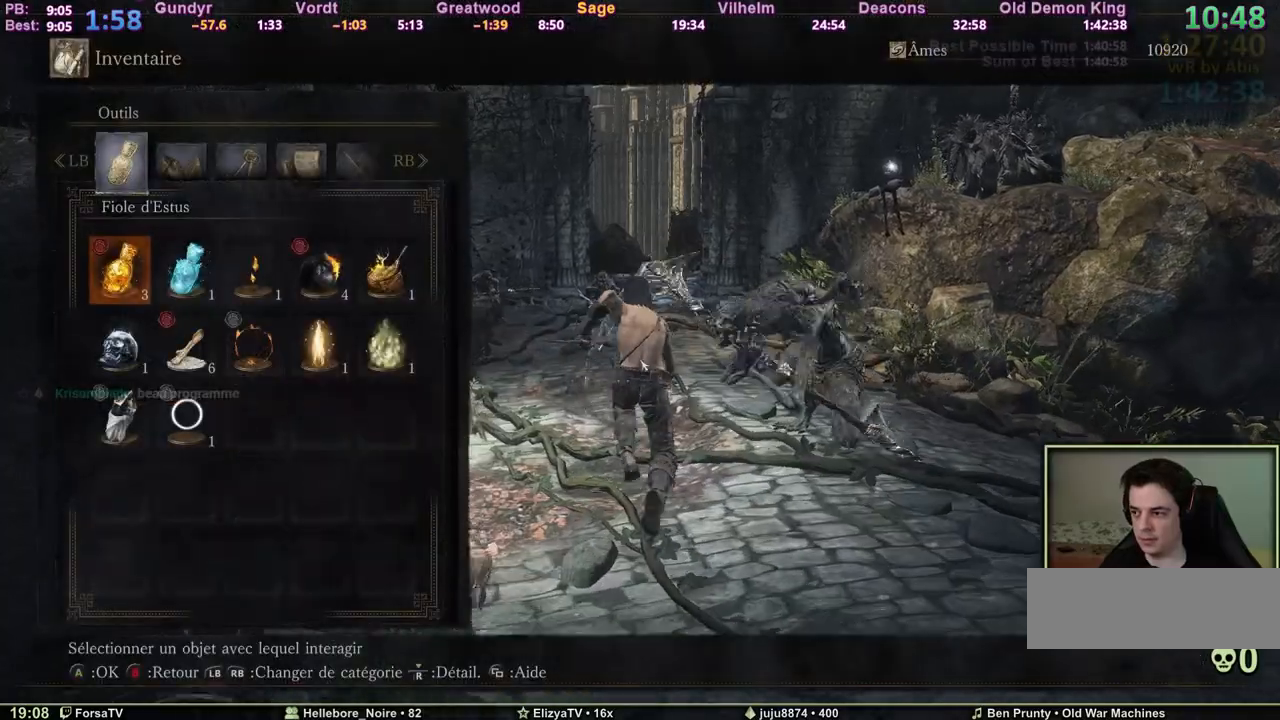
{"keys": ["space", "z"], "events": [[50, "3", "down"], [133, "3", "up"]]}
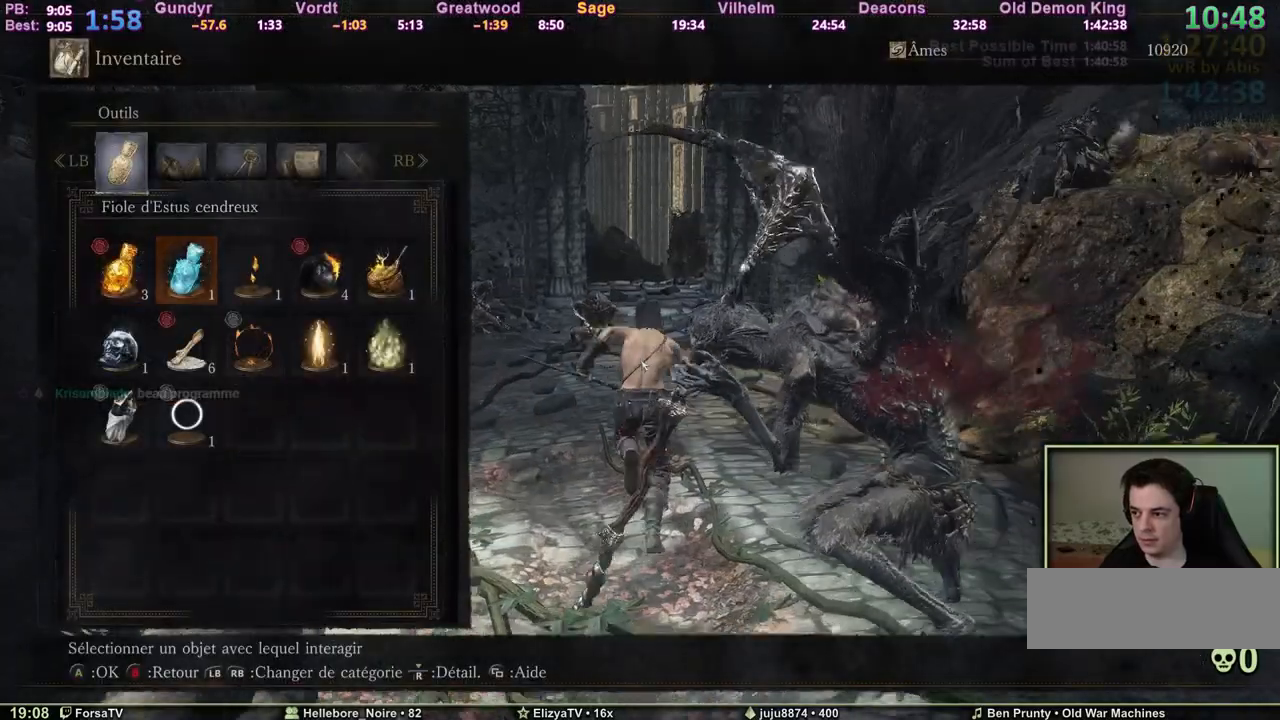
{"keys": ["space", "z"], "events": [[300, "6", "down"], [333, "6", "up"]]}
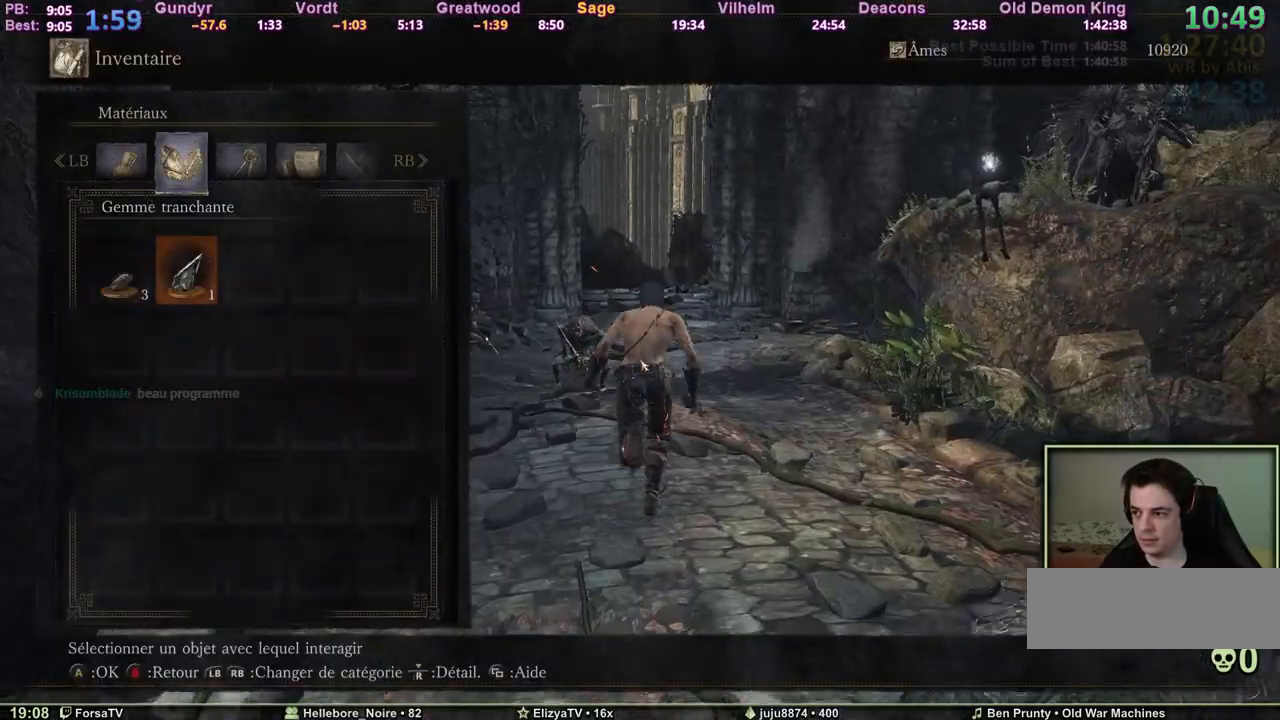
{"keys": ["6", "space", "z"], "events": [[350, "6", "down"], [400, "6", "up"], [500, "6", "down"]]}
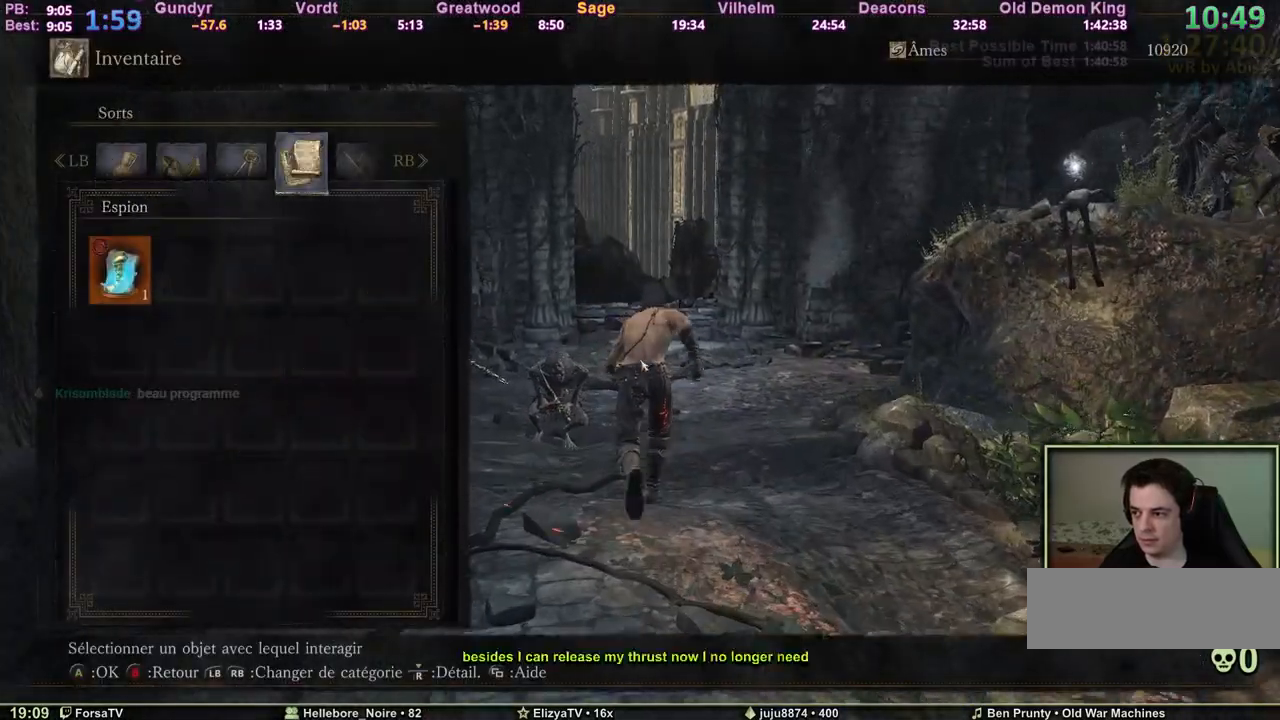
{"keys": ["space", "z"], "events": [[50, "6", "up"], [133, "6", "down"], [183, "6", "up"]]}
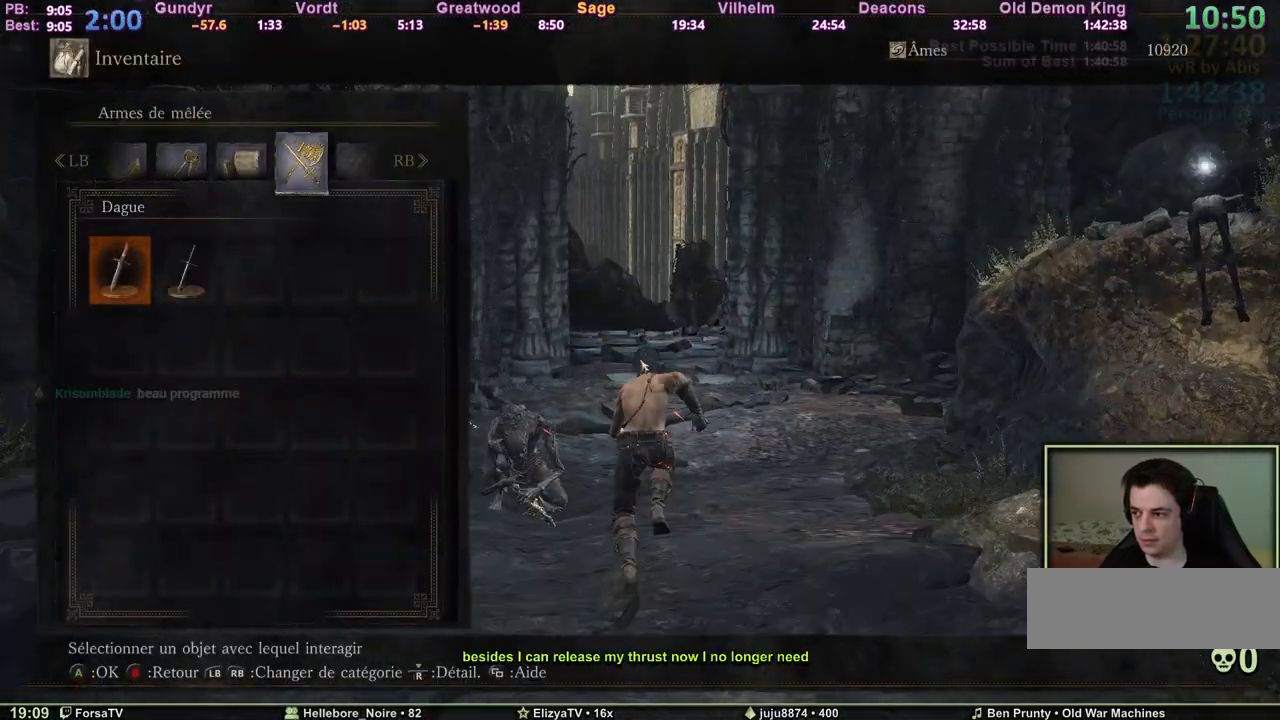
{"keys": ["space", "z"], "events": [[17, "3", "down"], [100, "3", "up"], [200, "e", "down"], [300, "e", "up"], [383, "2", "down"], [483, "2", "up"]]}
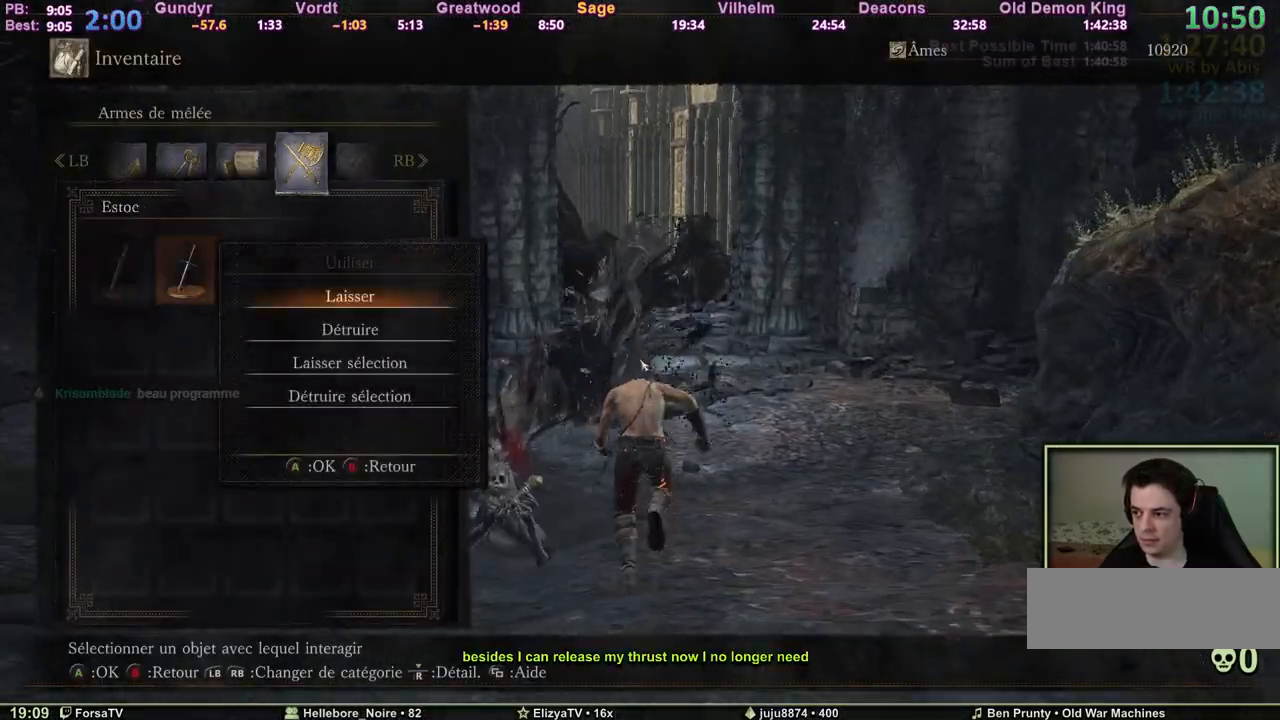
{"keys": ["e", "space", "z"], "events": [[33, "e", "down"], [167, "e", "up"], [217, "1", "down"], [317, "1", "up"], [450, "e", "down"]]}
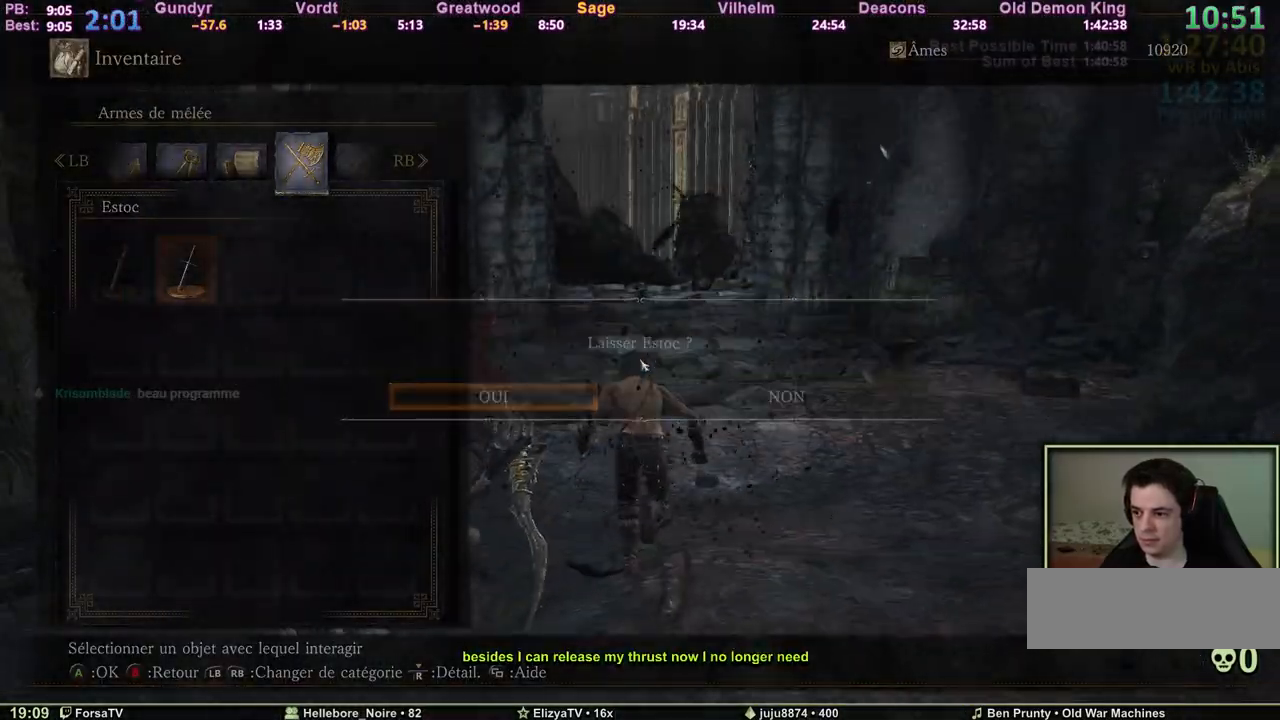
{"keys": ["space", "z"], "events": [[83, "e", "up"], [233, "escape", "down"], [367, "escape", "up"]]}
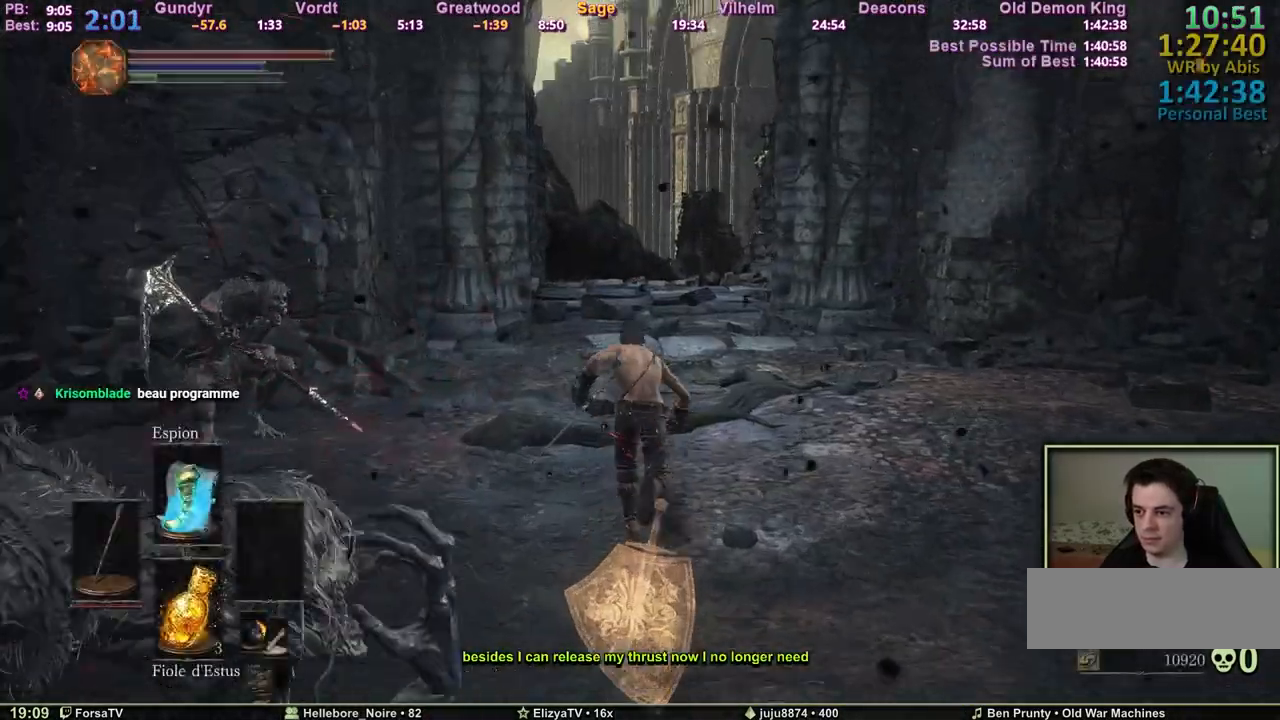
{"keys": ["space", "z"], "events": []}
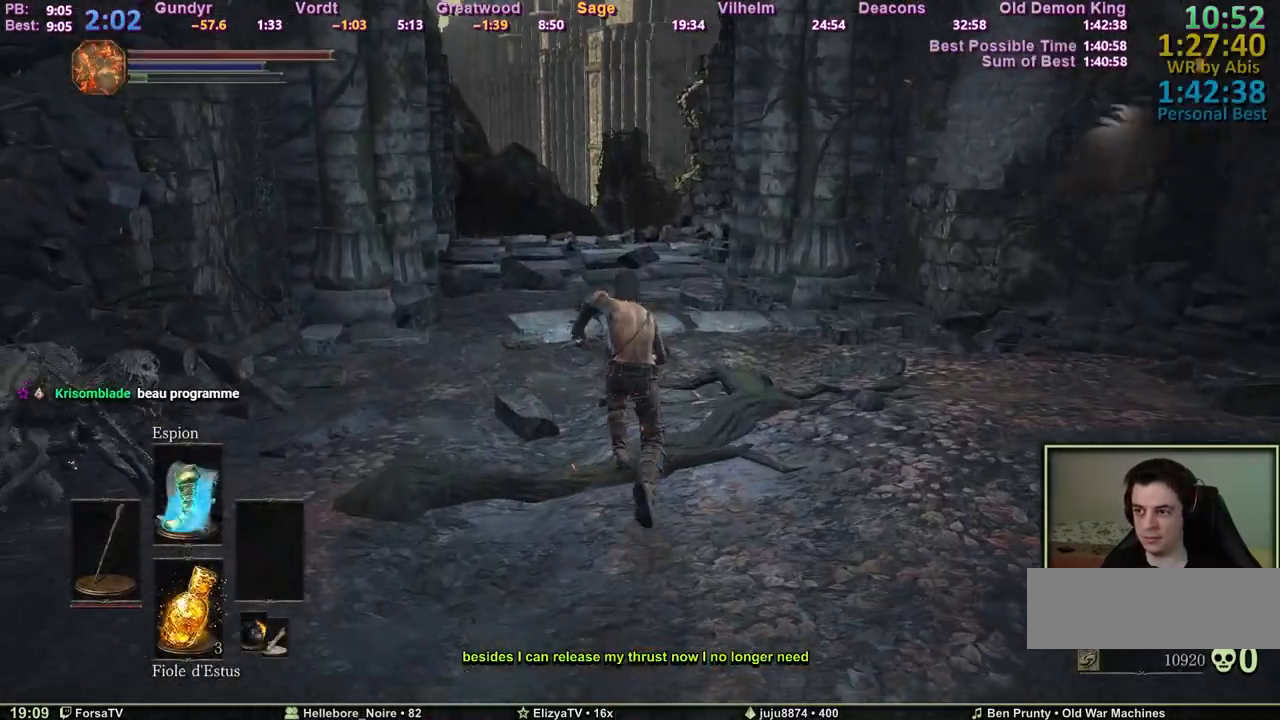
{"keys": ["z"], "events": [[67, "space", "up"]]}
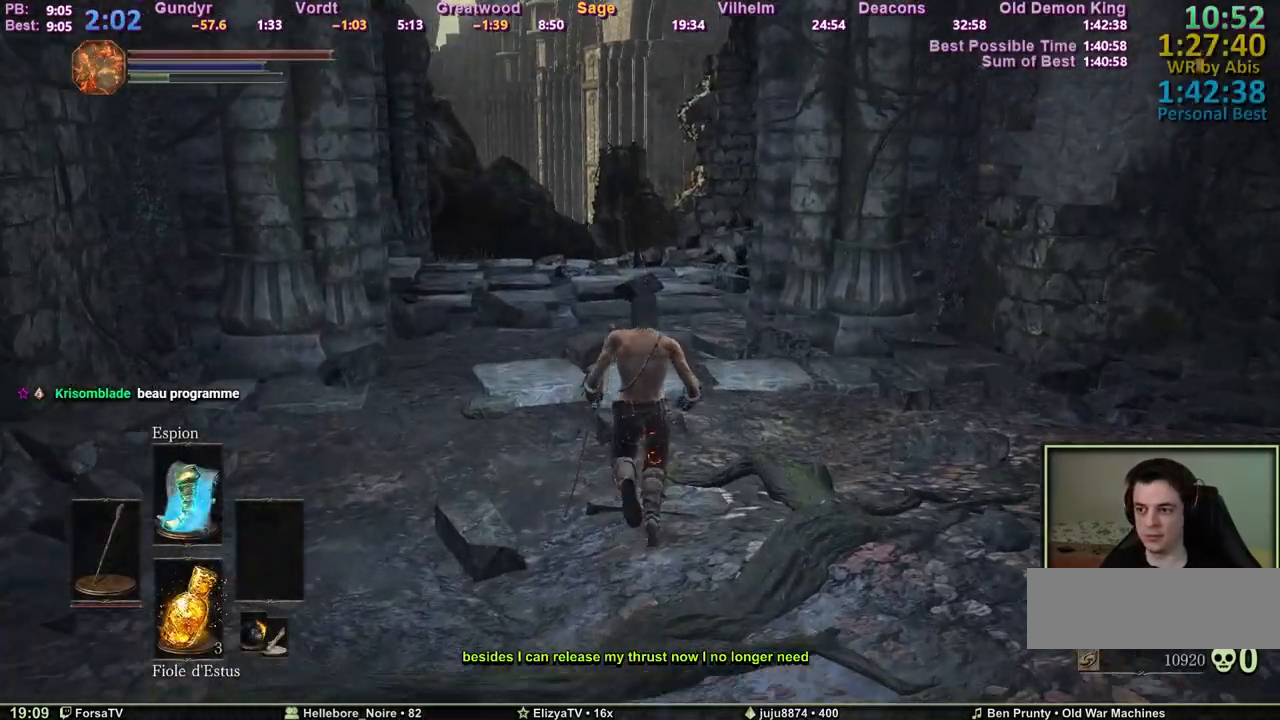
{"keys": ["space", "z"], "events": [[233, "space", "down"]]}
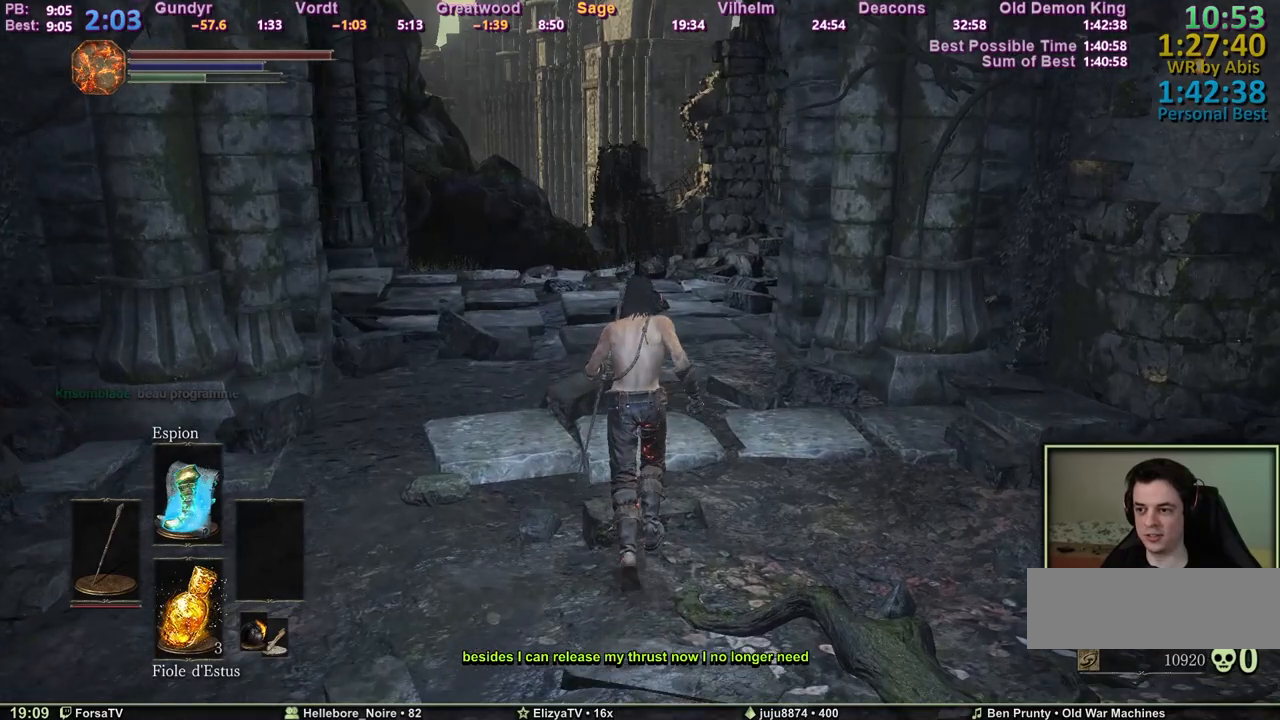
{"keys": ["space", "z"], "events": []}
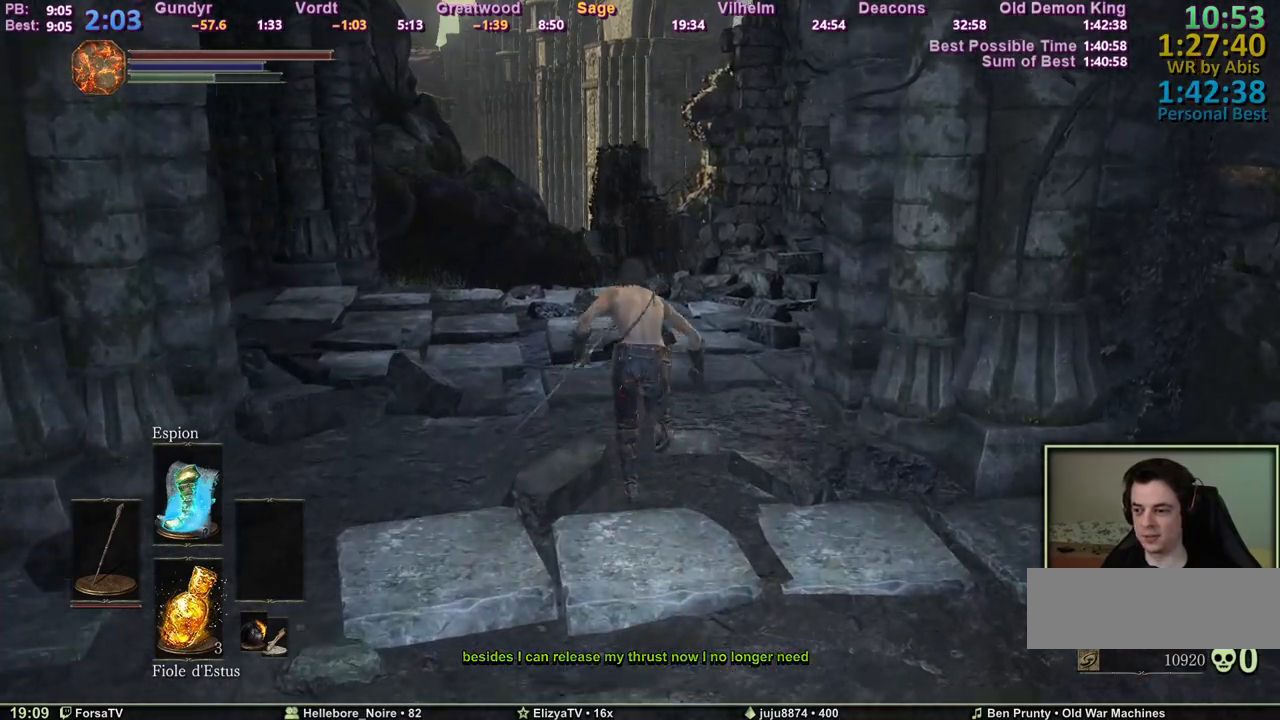
{"keys": ["space", "z"], "events": []}
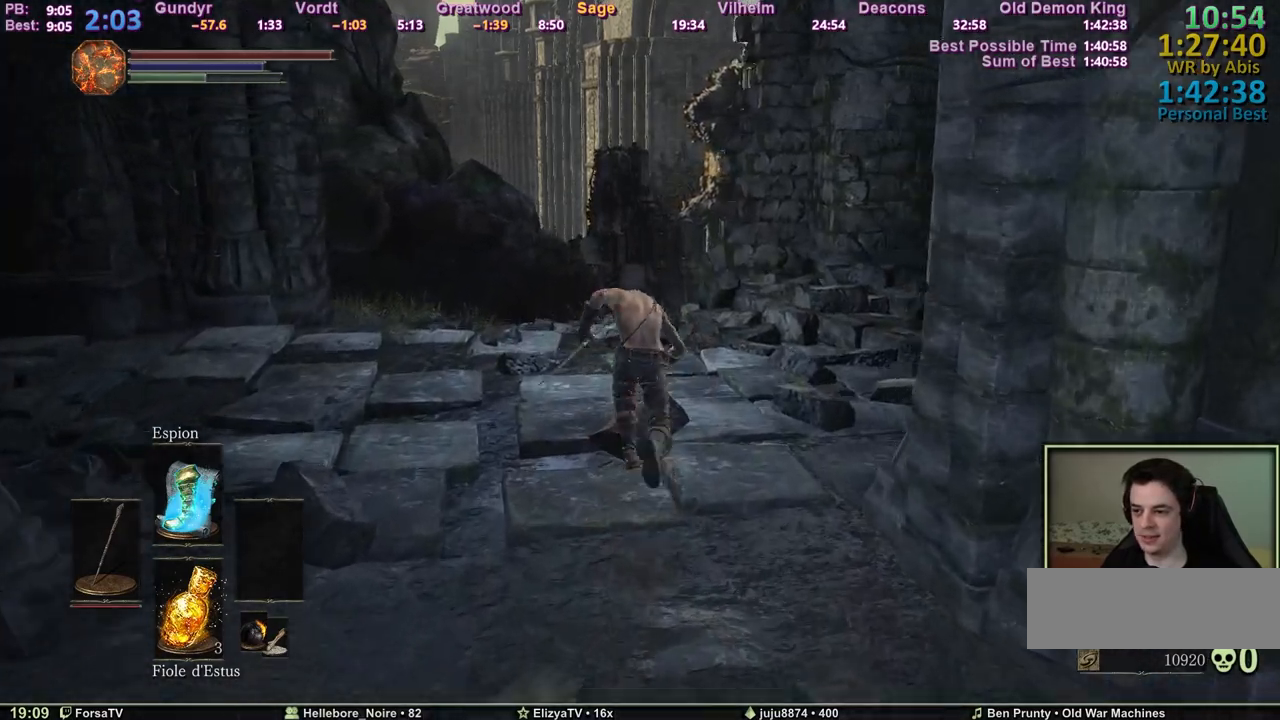
{"keys": ["space", "z"], "events": []}
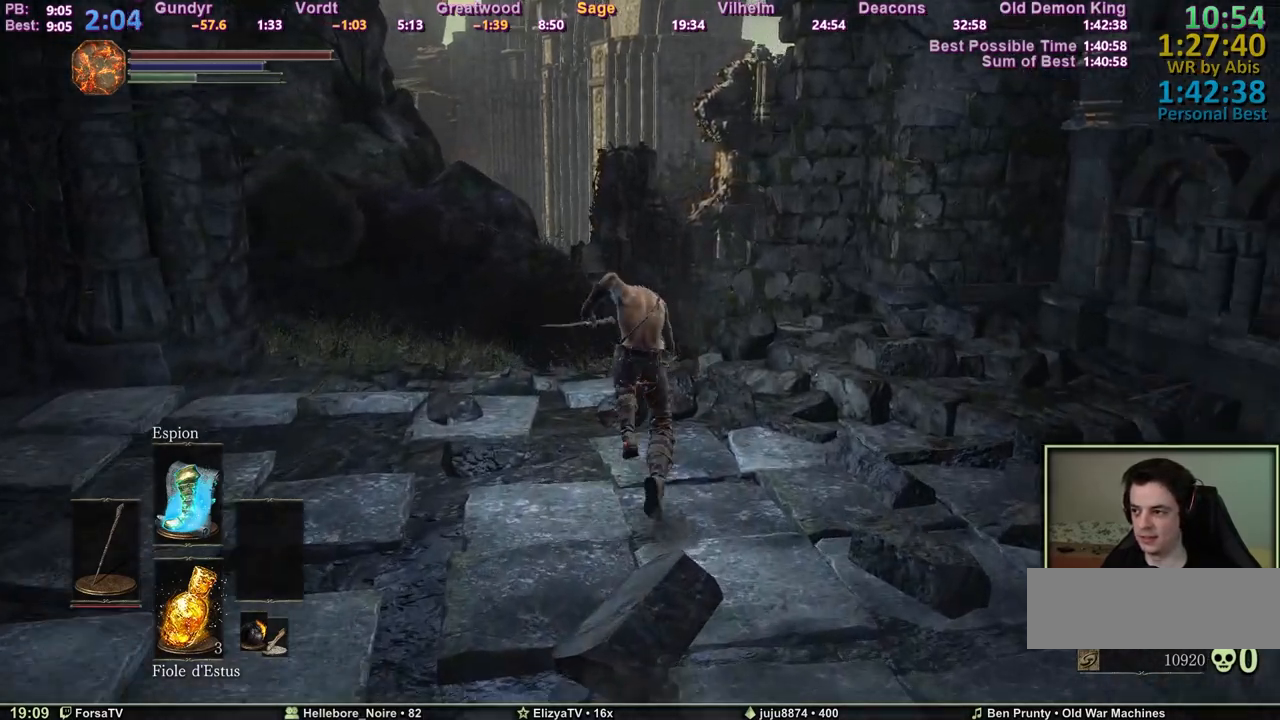
{"keys": ["space", "z"], "events": []}
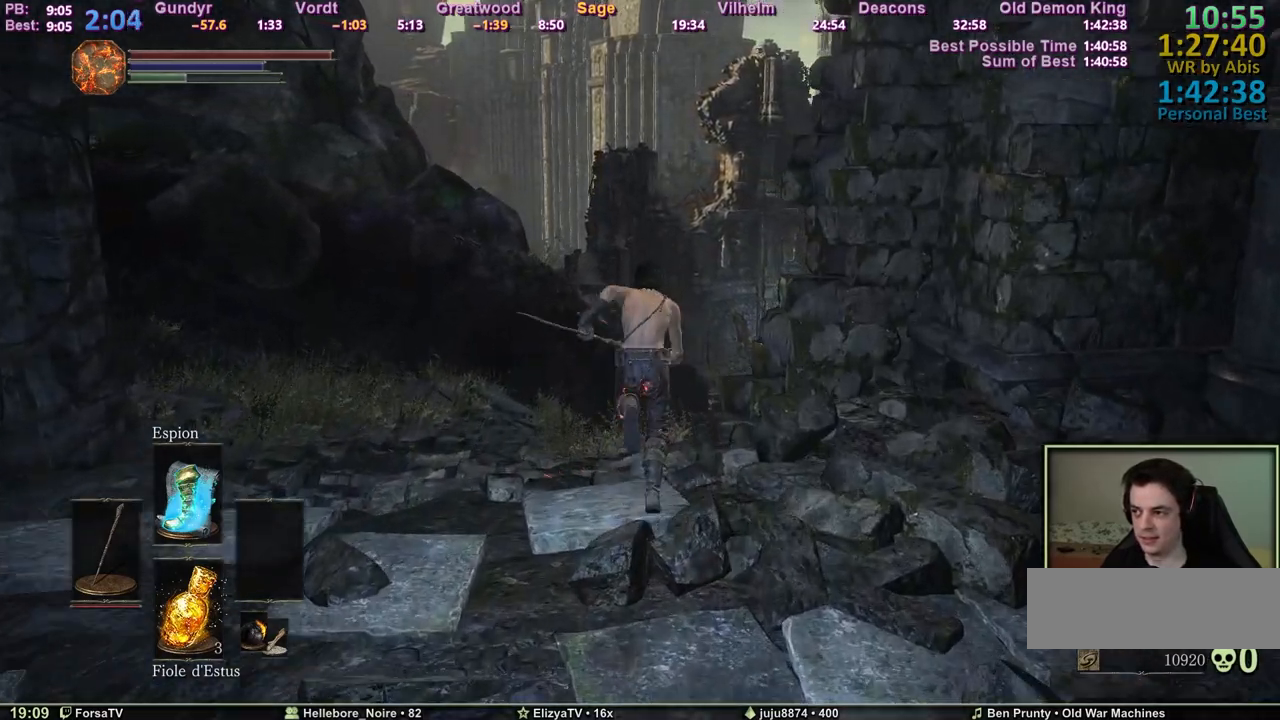
{"keys": ["space", "z"], "events": []}
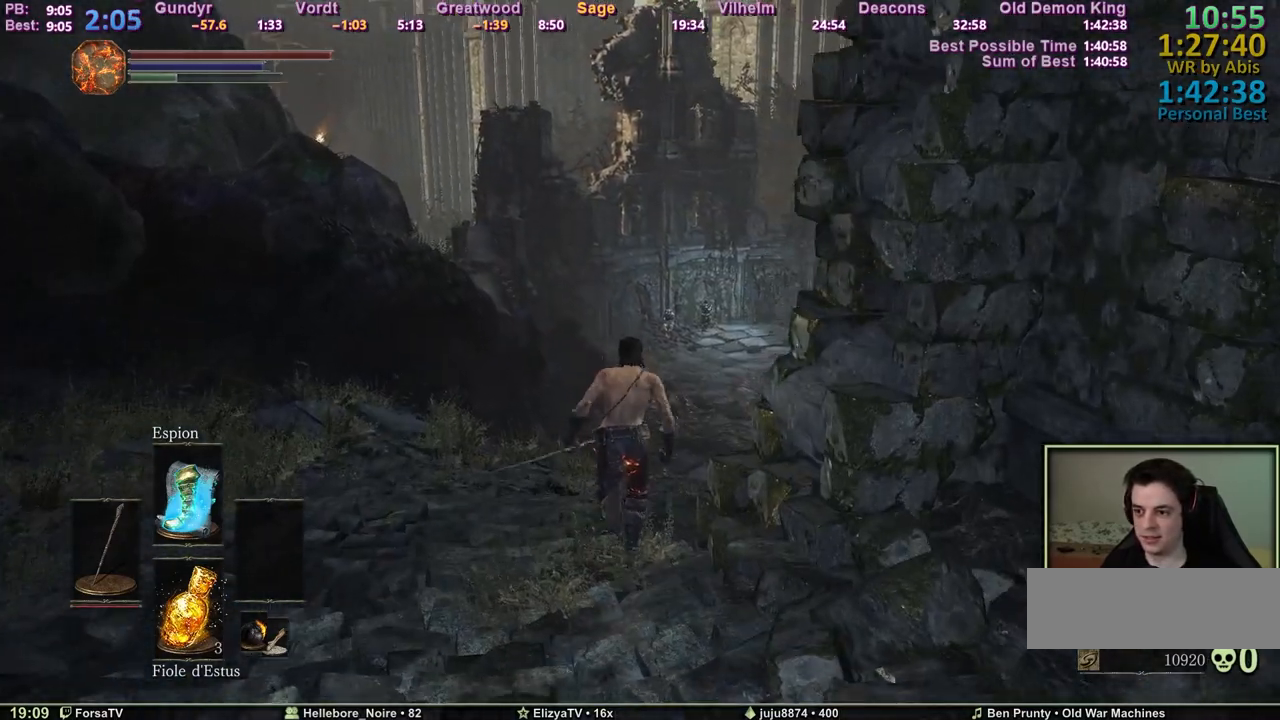
{"keys": ["space", "z"], "events": []}
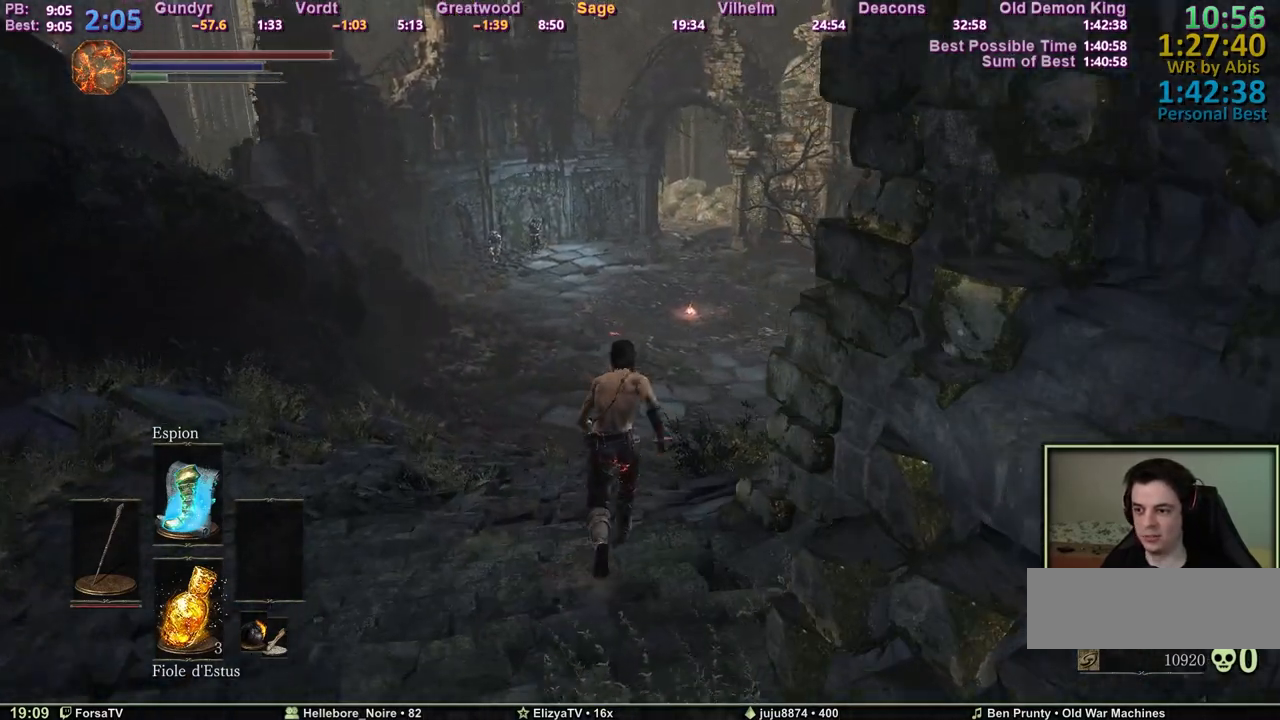
{"keys": ["space", "z"], "events": []}
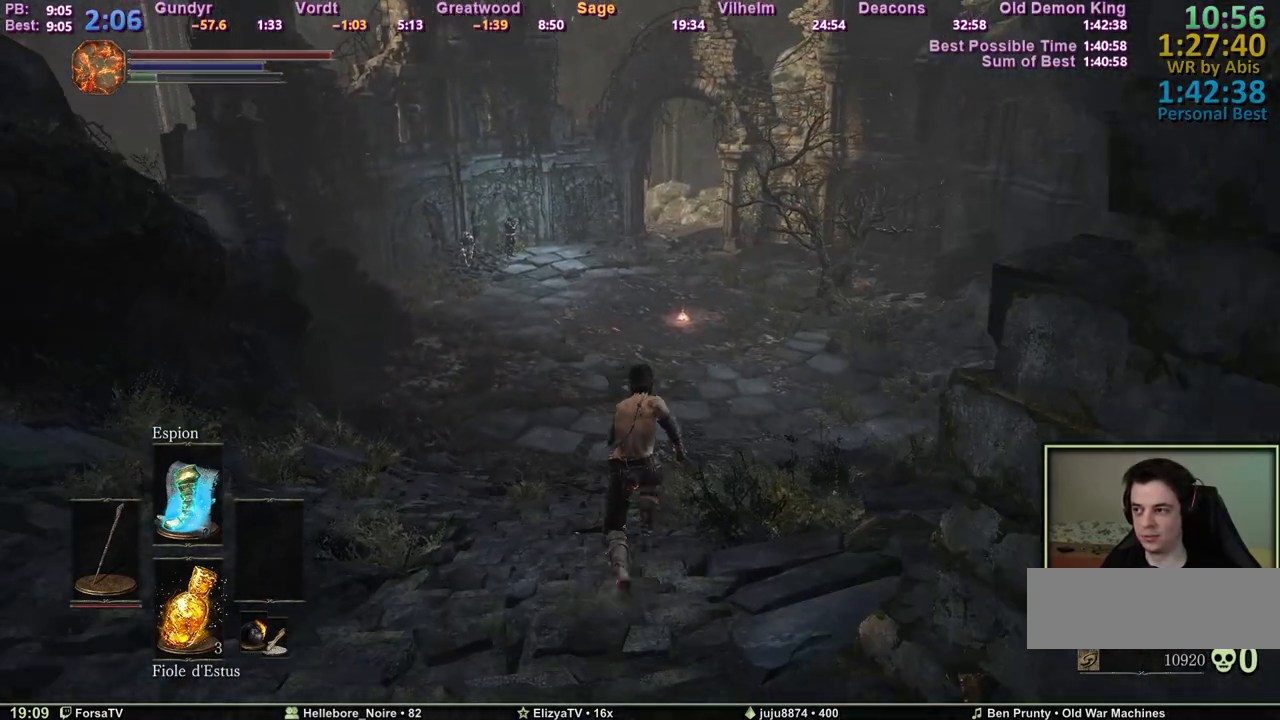
{"keys": ["space", "z"], "events": [[167, "shift", "down"], [217, "m4", "down"], [350, "m4", "up"], [500, "shift", "up"]]}
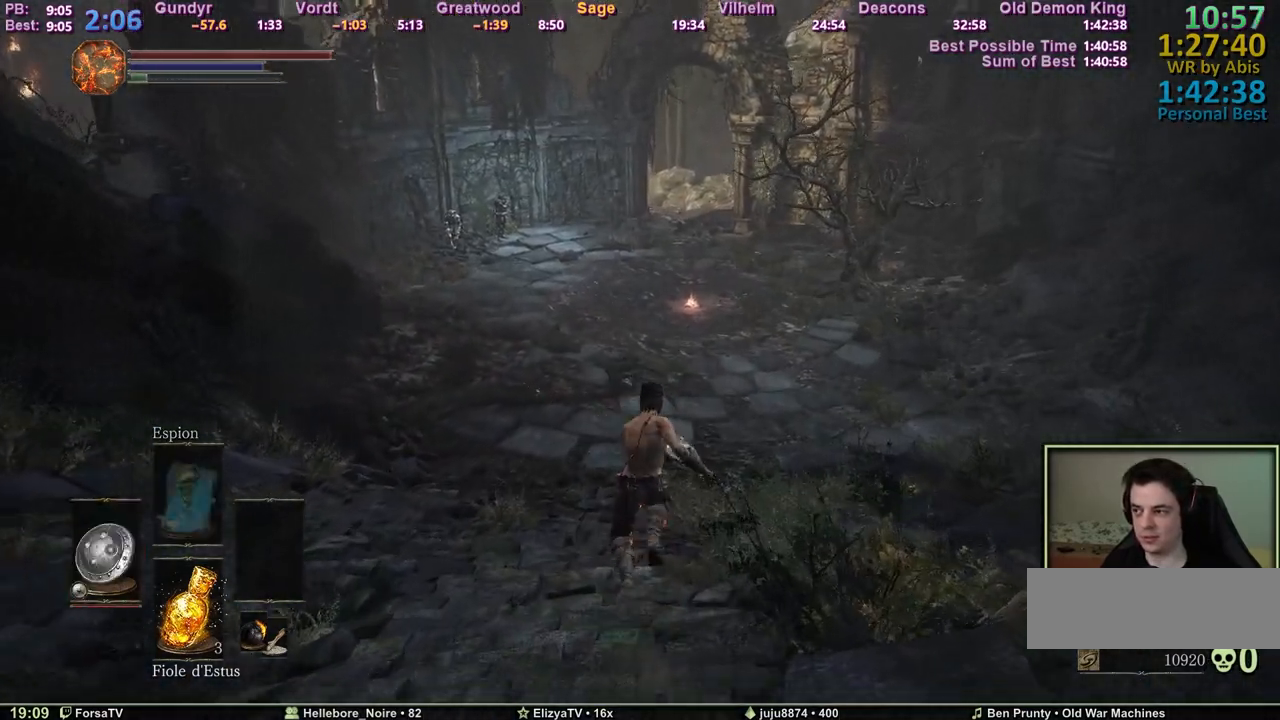
{"keys": ["z"], "events": [[367, "space", "up"]]}
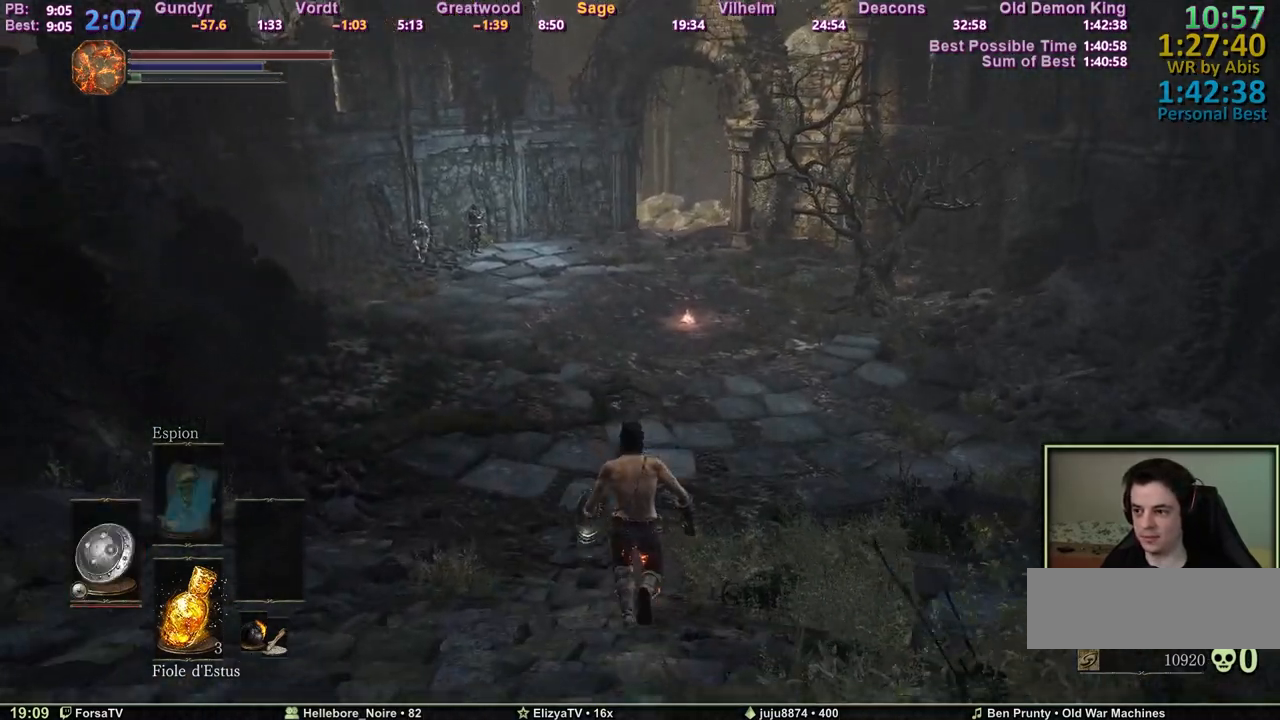
{"keys": ["z"], "events": []}
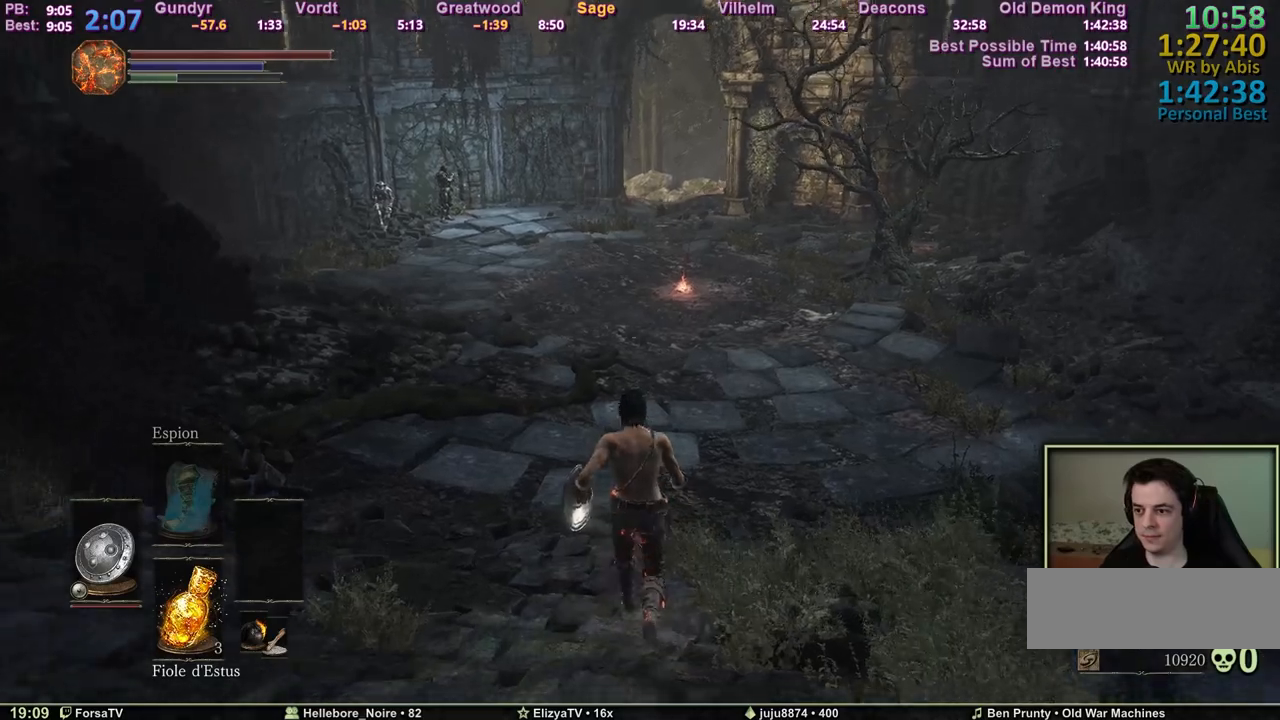
{"keys": ["z"], "events": []}
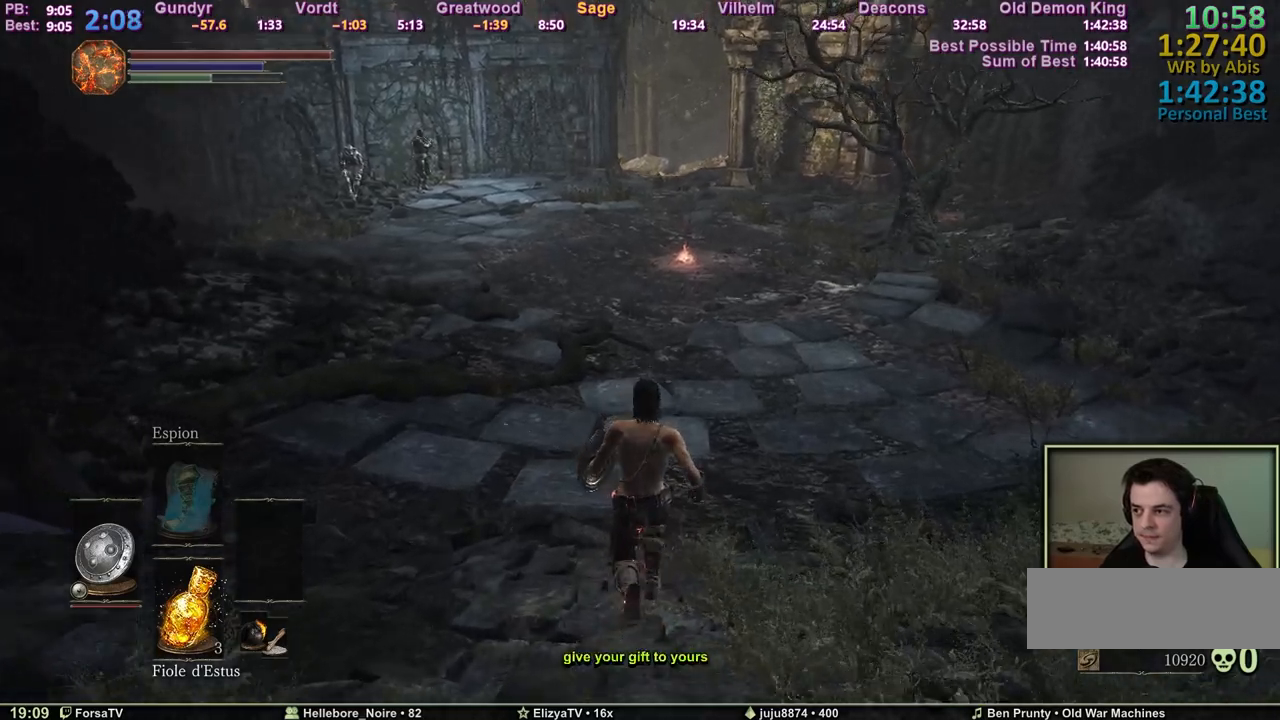
{"keys": ["space", "z"], "events": [[233, "space", "down"]]}
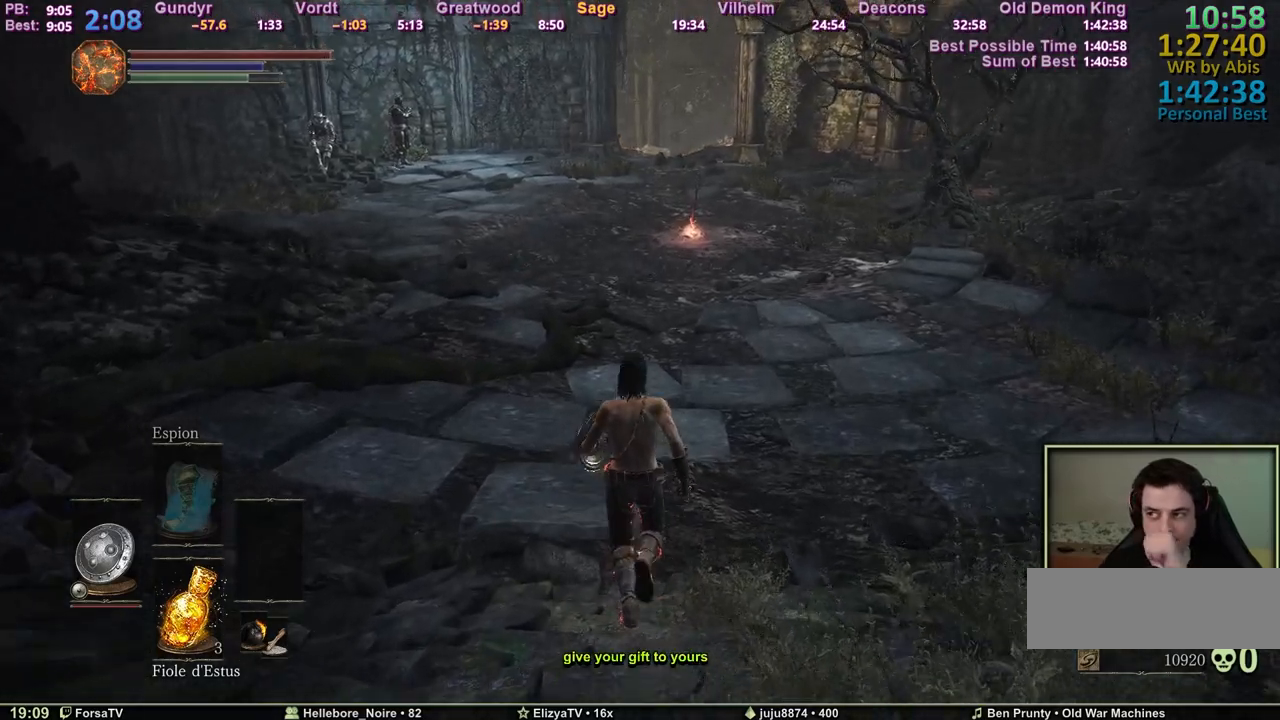
{"keys": ["space", "z"], "events": []}
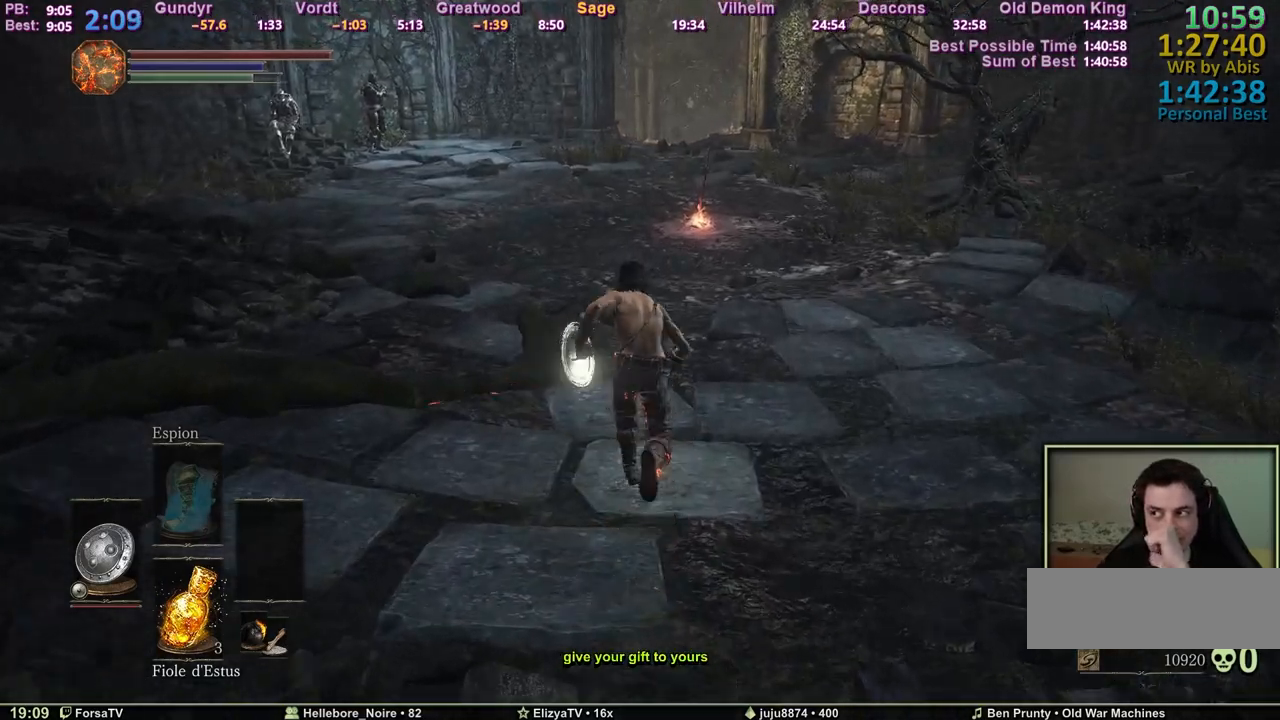
{"keys": ["space", "z"], "events": [[117, "escape", "down"], [217, "e", "down"], [267, "escape", "up"], [400, "e", "up"]]}
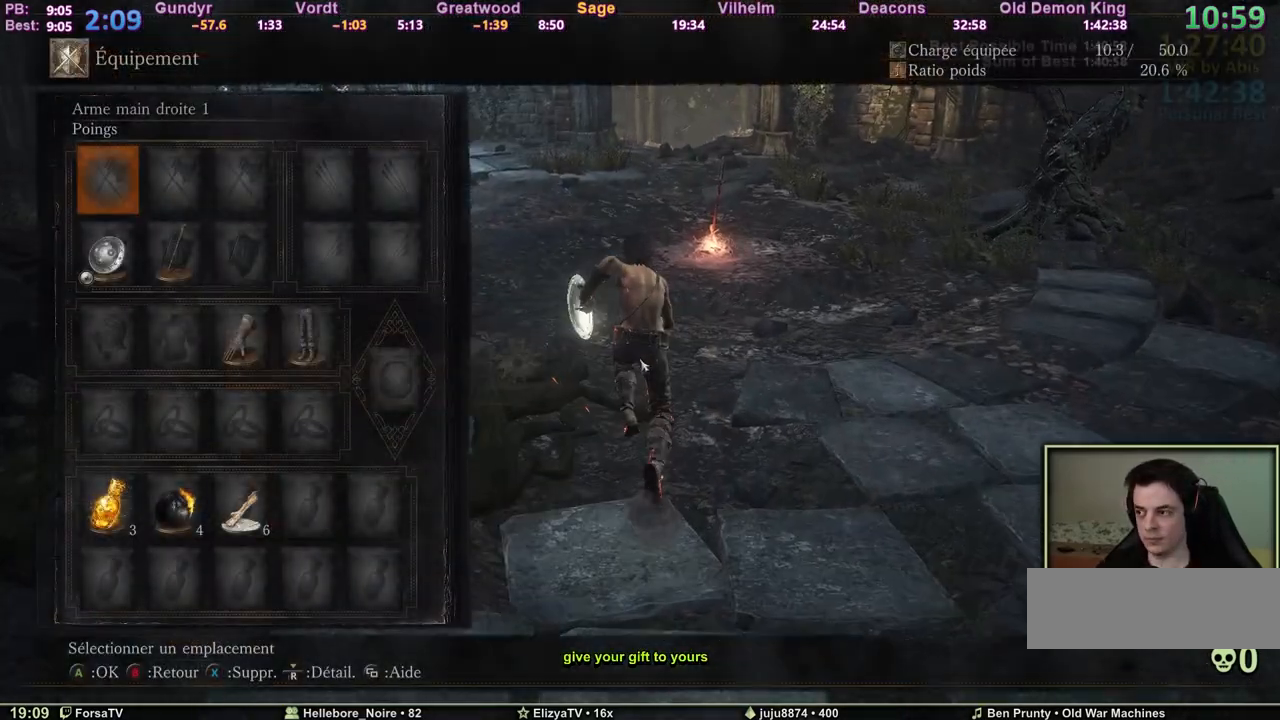
{"keys": ["space", "z"], "events": [[183, "escape", "down"], [283, "escape", "up"]]}
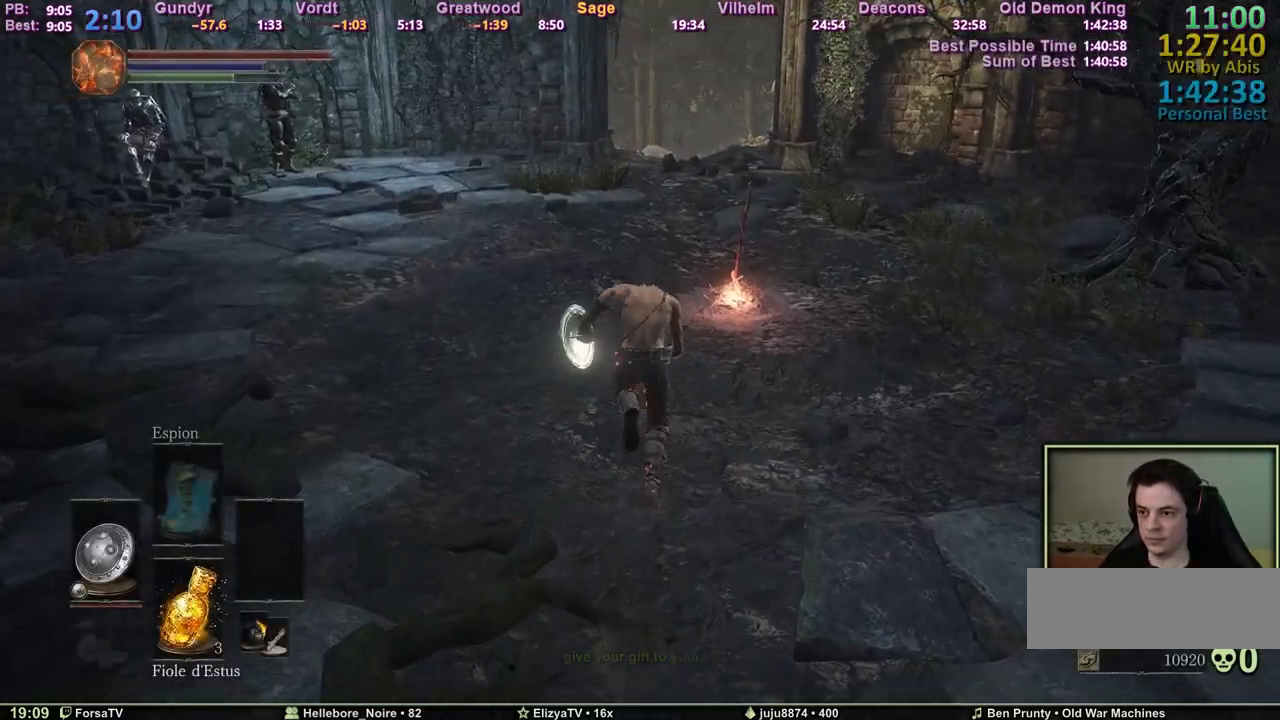
{"keys": ["space", "z"], "events": []}
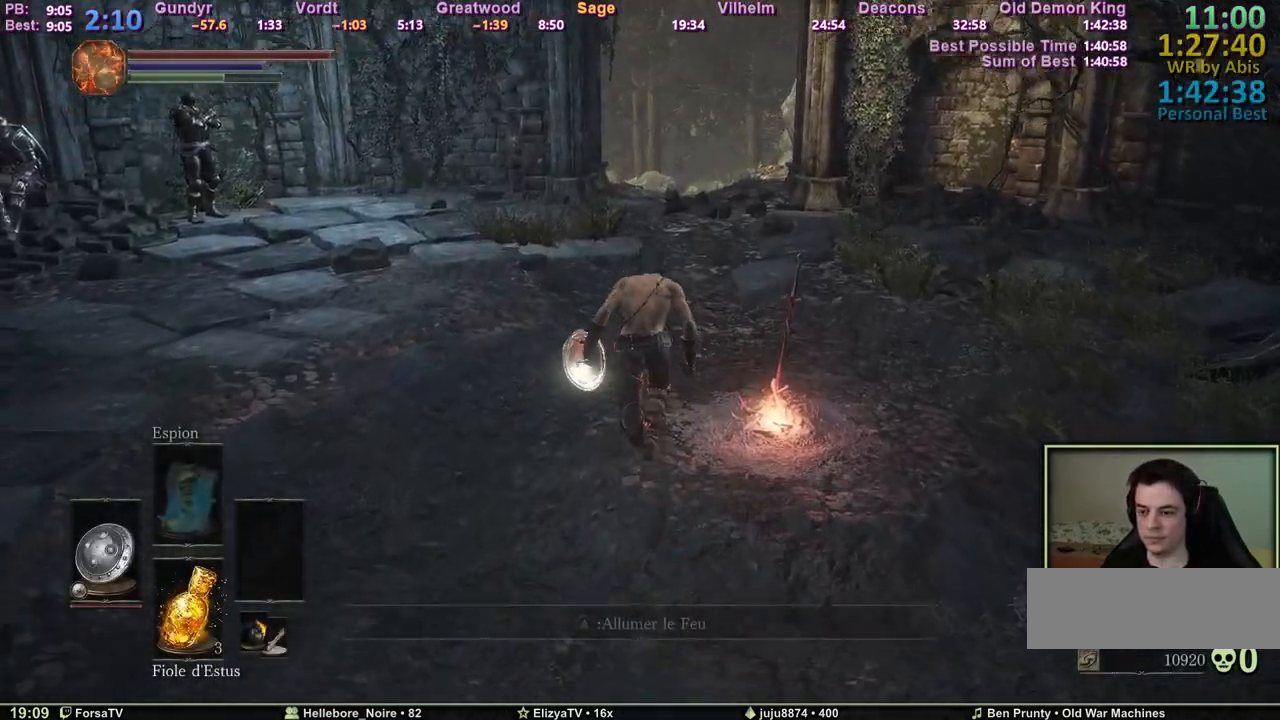
{"keys": ["shift", "space", "z"], "events": [[217, "shift", "down"], [350, "m4", "down"], [450, "m4", "up"]]}
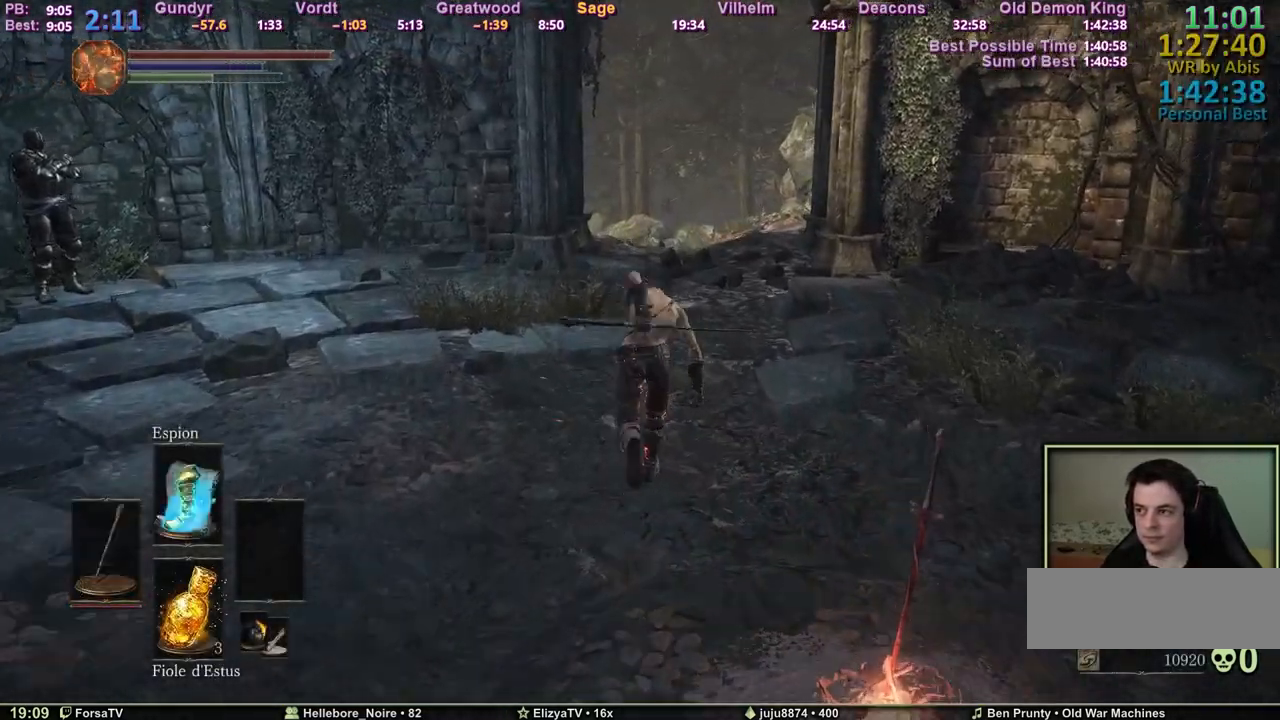
{"keys": ["space", "z"], "events": [[83, "shift", "up"]]}
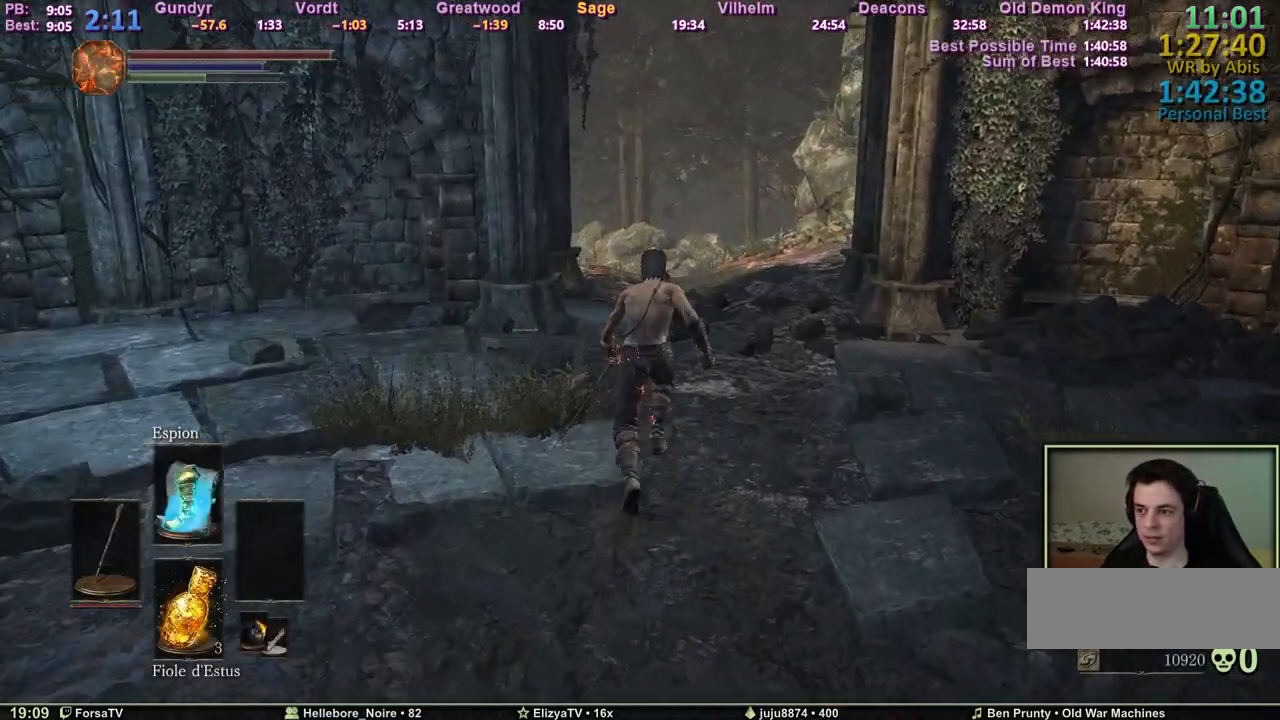
{"keys": ["z"], "events": [[17, "space", "up"], [383, "m3", "down"], [483, "m3", "up"]]}
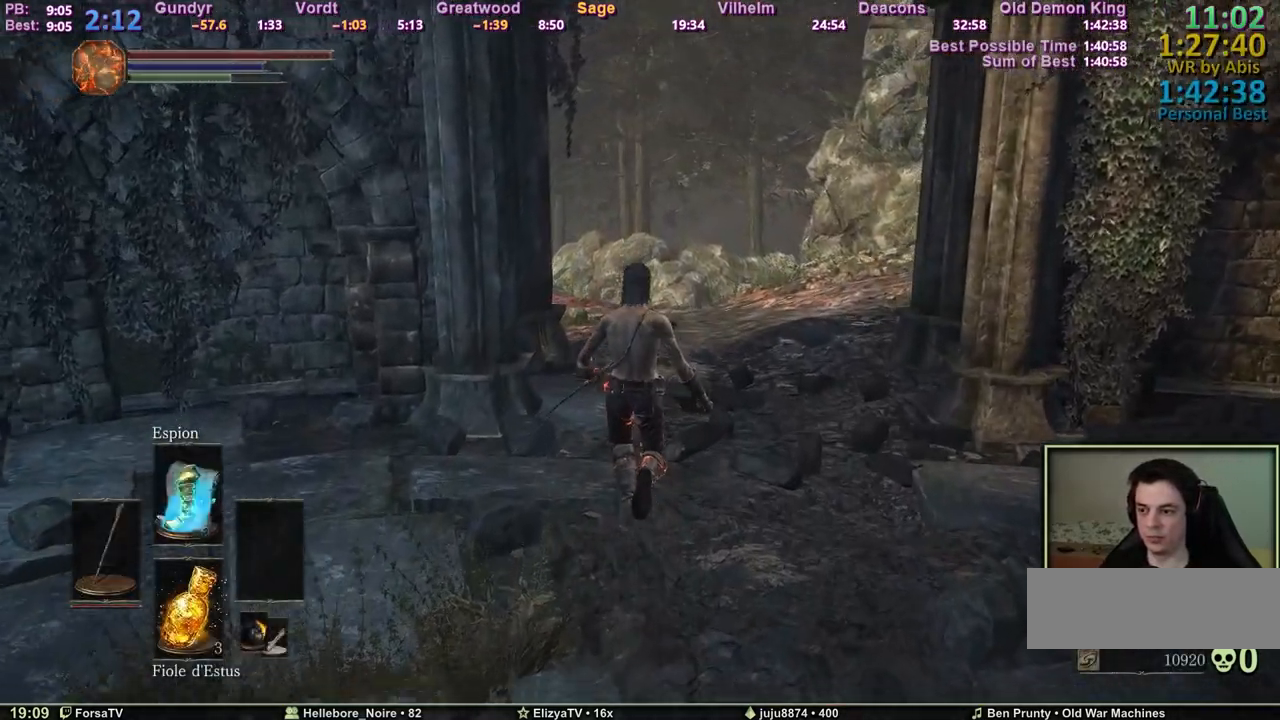
{"keys": ["z"], "events": []}